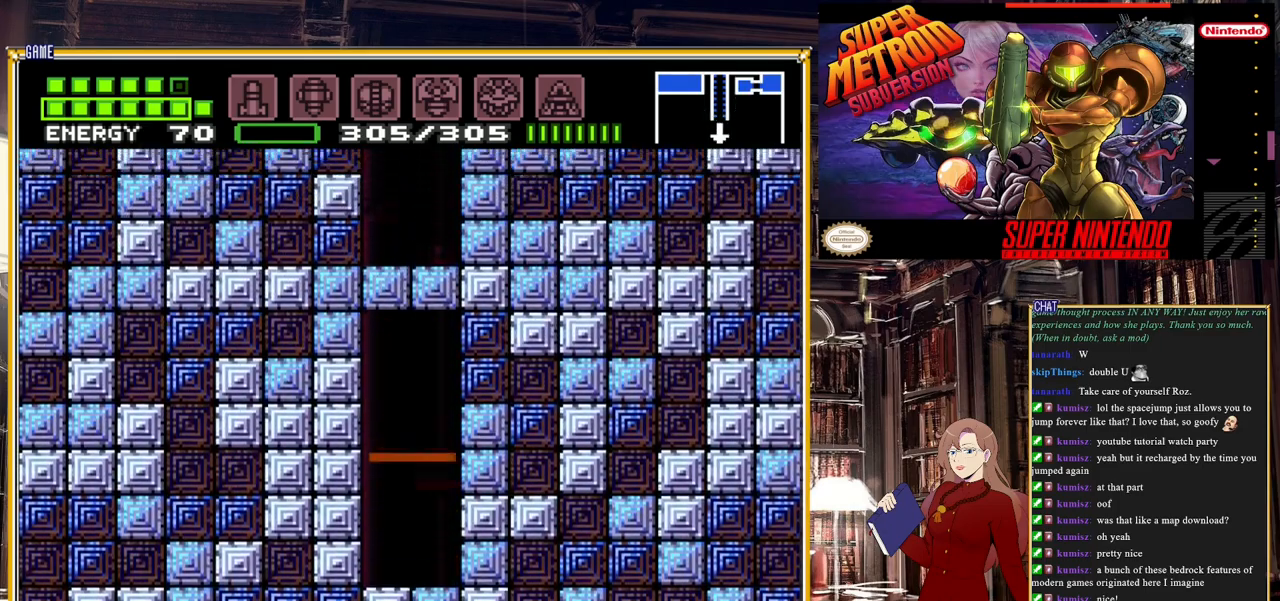
Gameplay with a controller (Nintendo layout); each line is a JSON object with the inputs held at the frame after it. "events" lists button and stick changes between this image and that frame as [ms after this image, input, new state], when the widget could be followed in between. Not read: L3 R3.
{"buttons": ["DPAD_LEFT"], "events": [[67, "DPAD_LEFT", "down"]]}
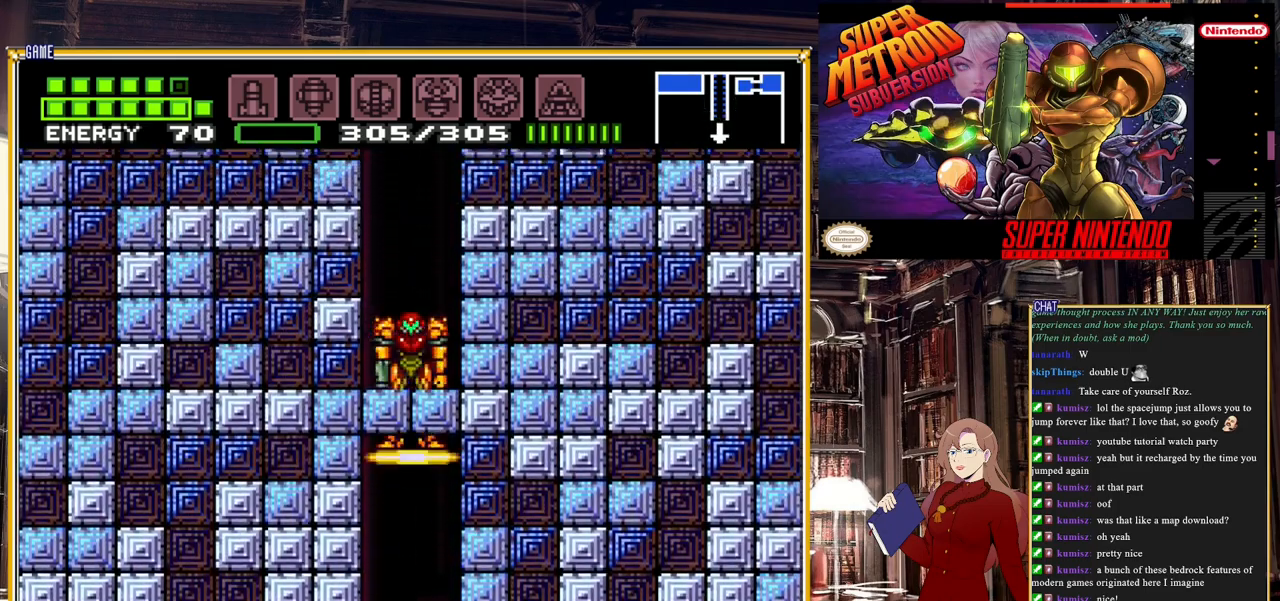
{"buttons": ["DPAD_LEFT"], "events": []}
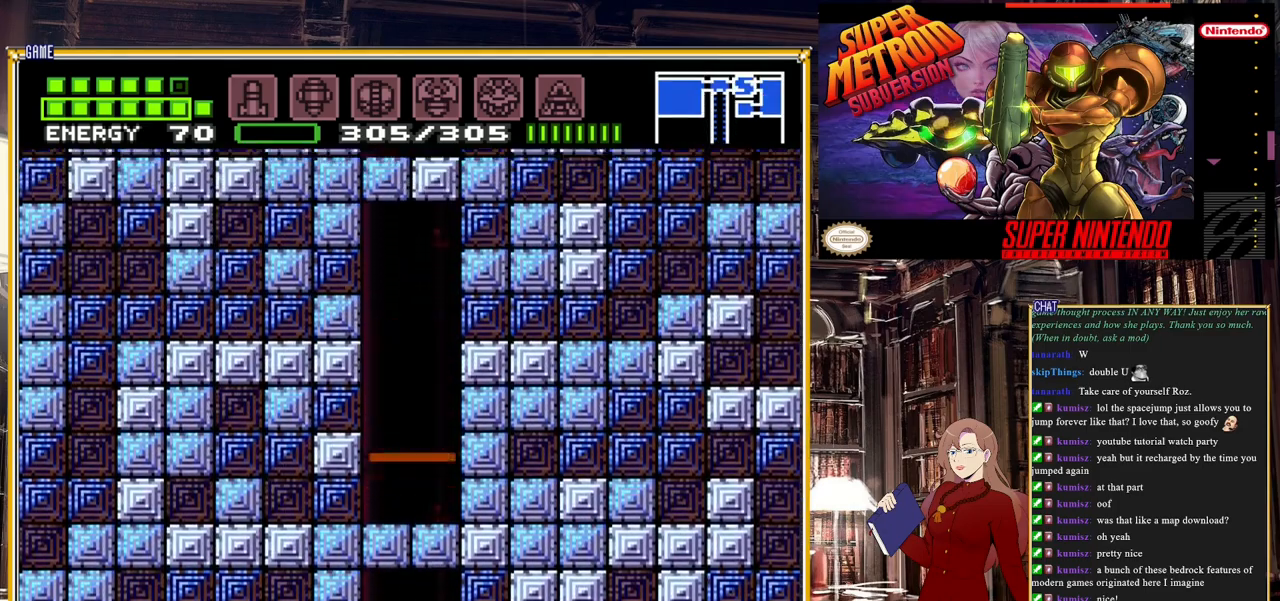
{"buttons": ["DPAD_LEFT"], "events": []}
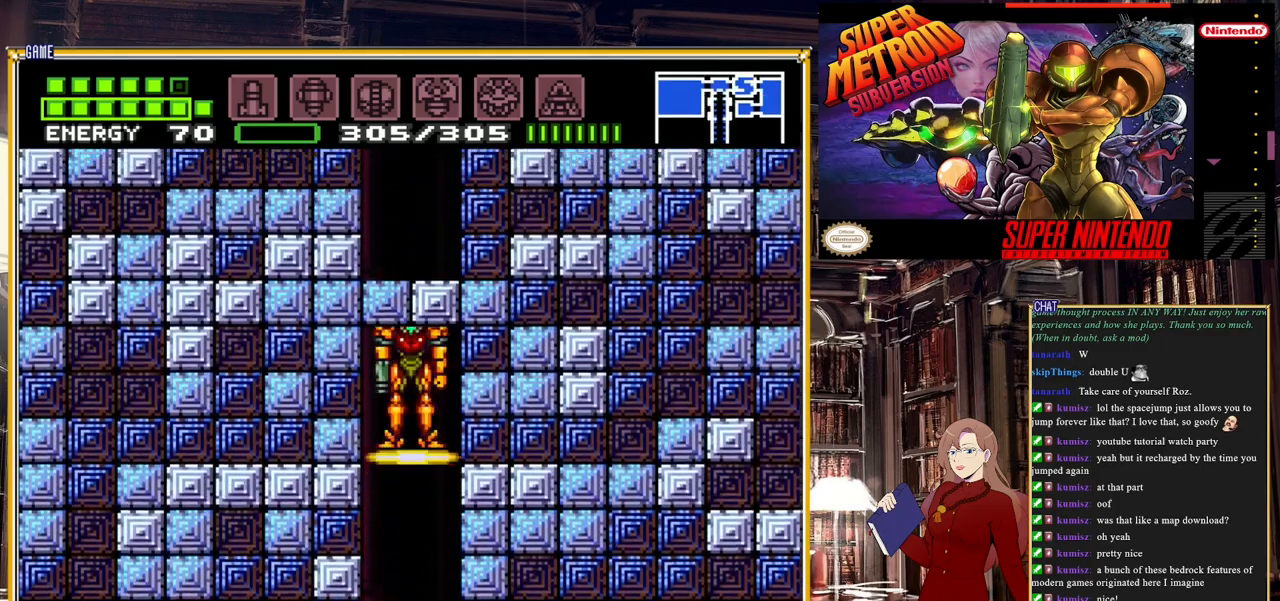
{"buttons": ["DPAD_LEFT"], "events": []}
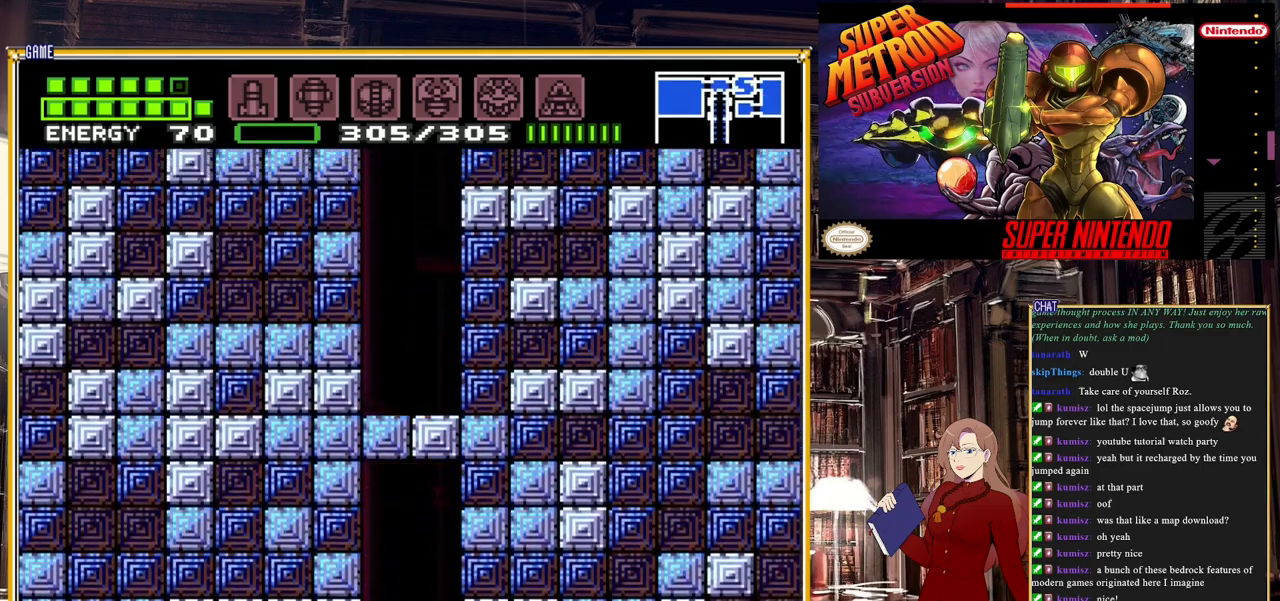
{"buttons": ["DPAD_LEFT"], "events": []}
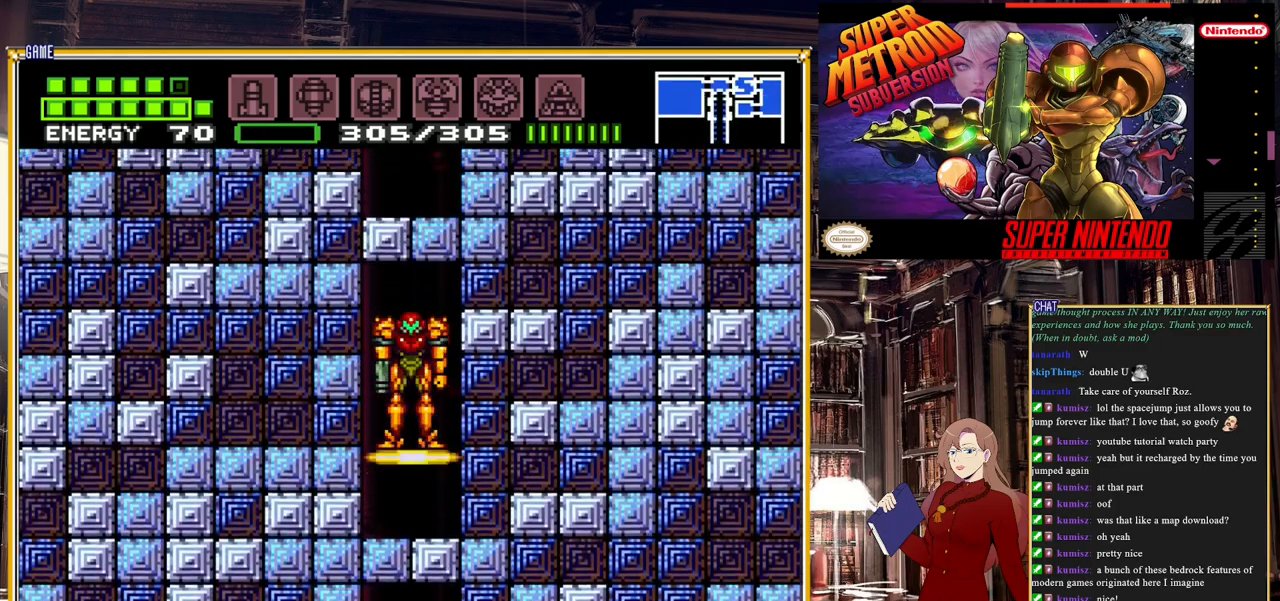
{"buttons": ["DPAD_LEFT"], "events": []}
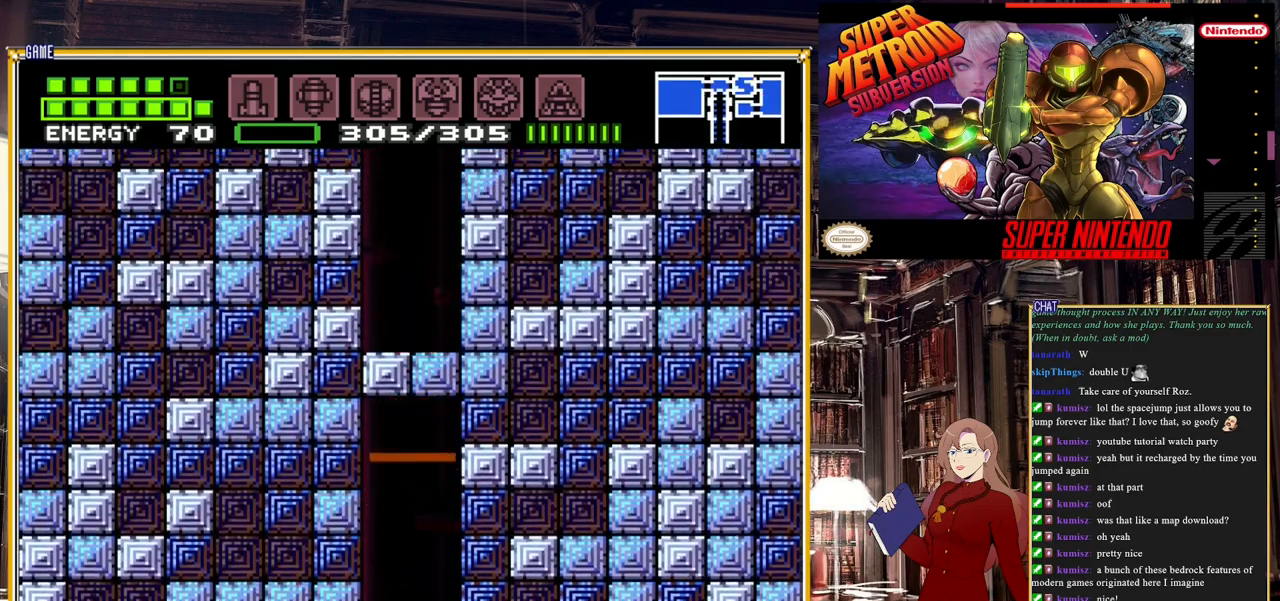
{"buttons": ["DPAD_LEFT"], "events": []}
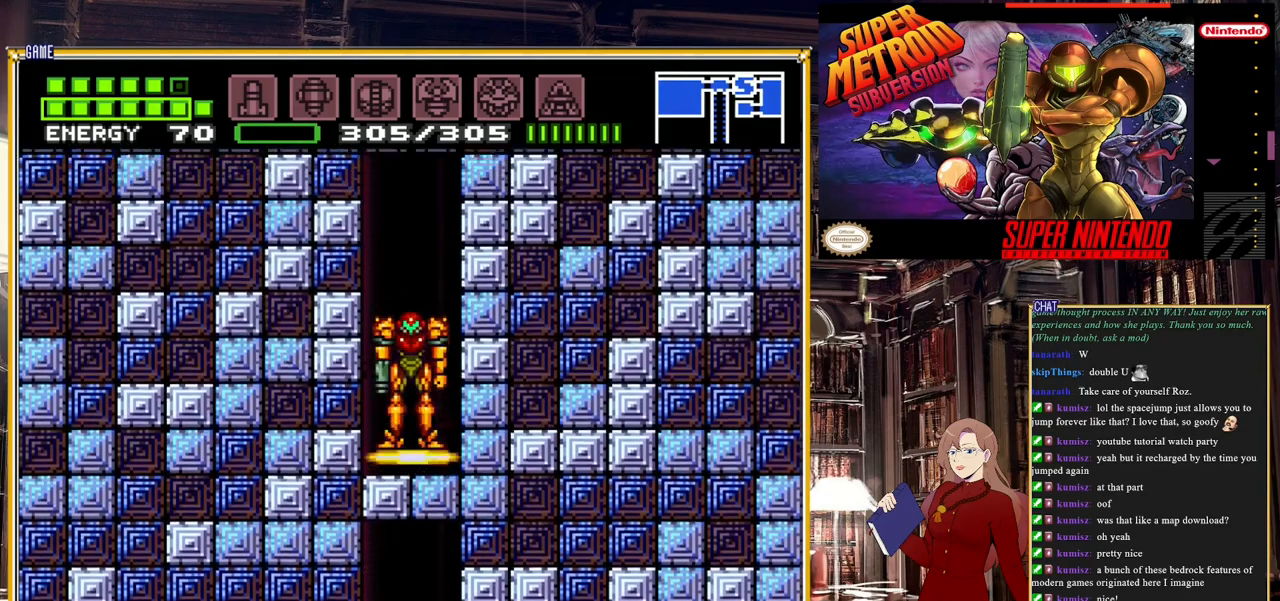
{"buttons": ["DPAD_LEFT"], "events": []}
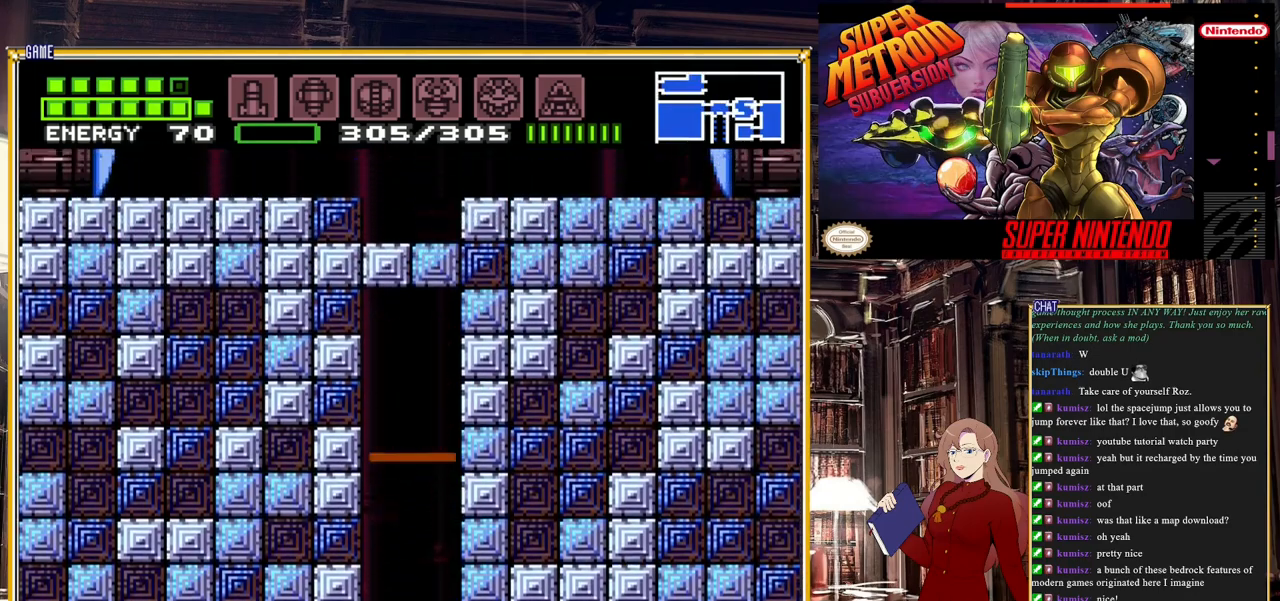
{"buttons": ["DPAD_LEFT"], "events": []}
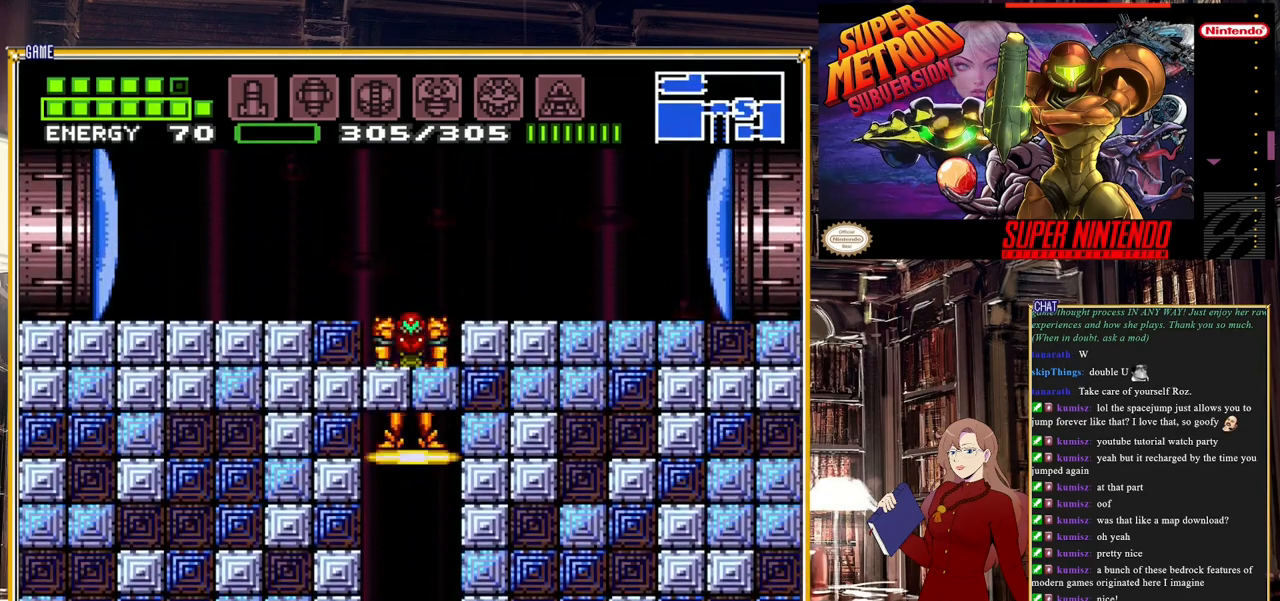
{"buttons": ["DPAD_LEFT"], "events": []}
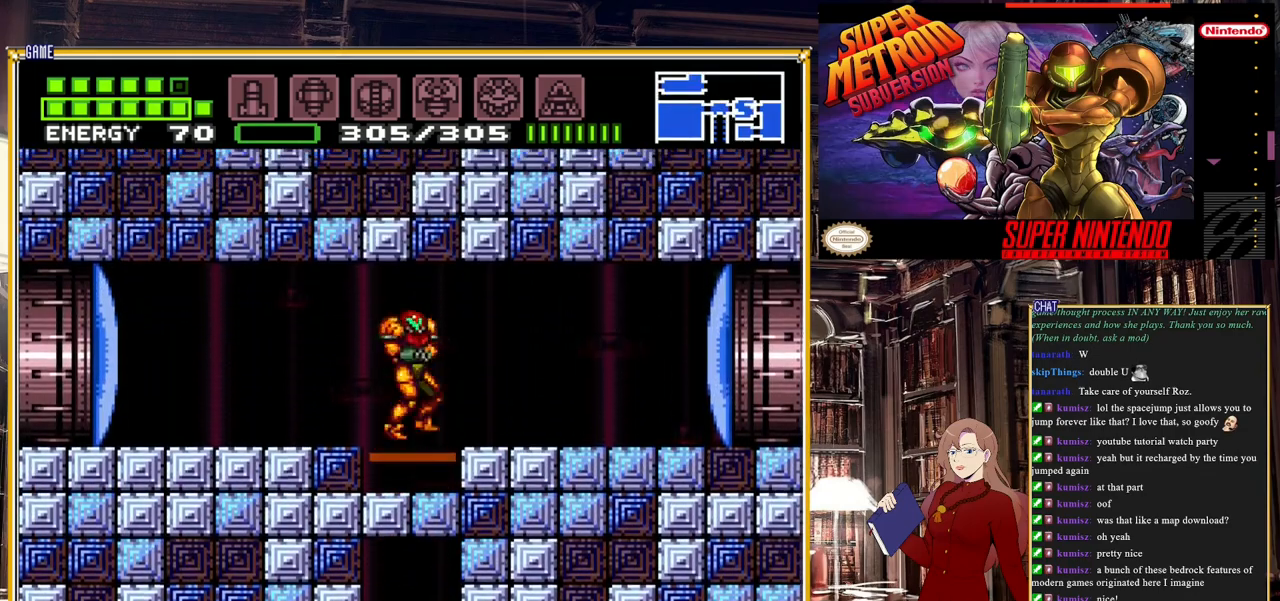
{"buttons": ["B", "DPAD_LEFT"], "events": [[233, "Y", "down"], [383, "Y", "up"], [467, "B", "down"]]}
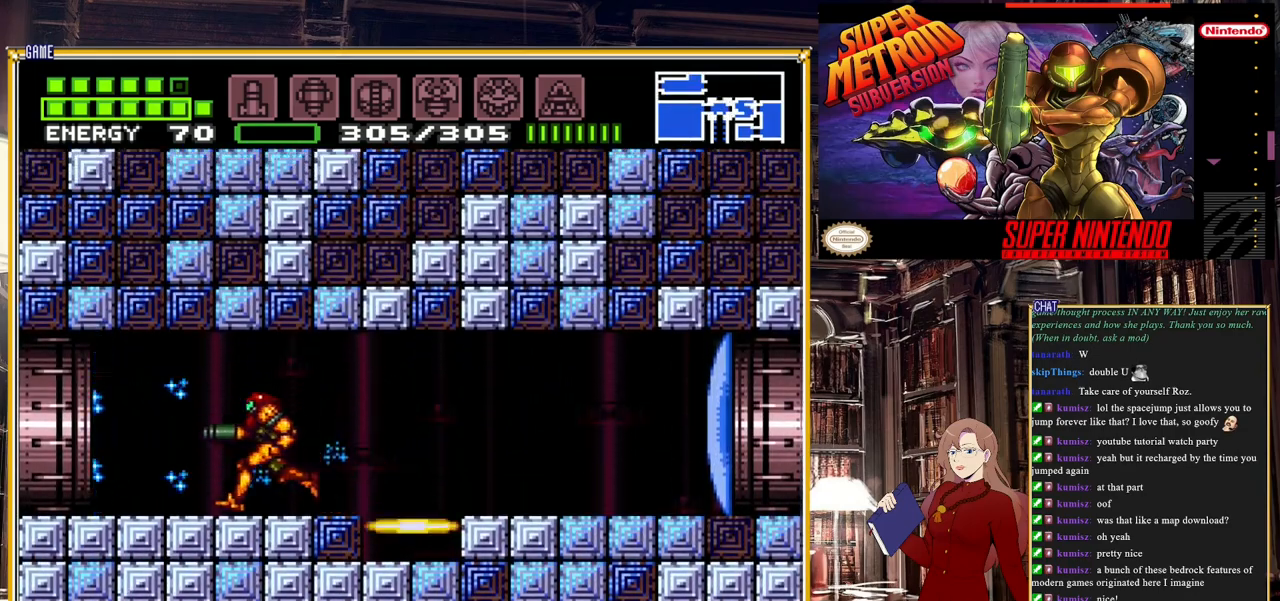
{"buttons": ["B", "DPAD_LEFT"], "events": []}
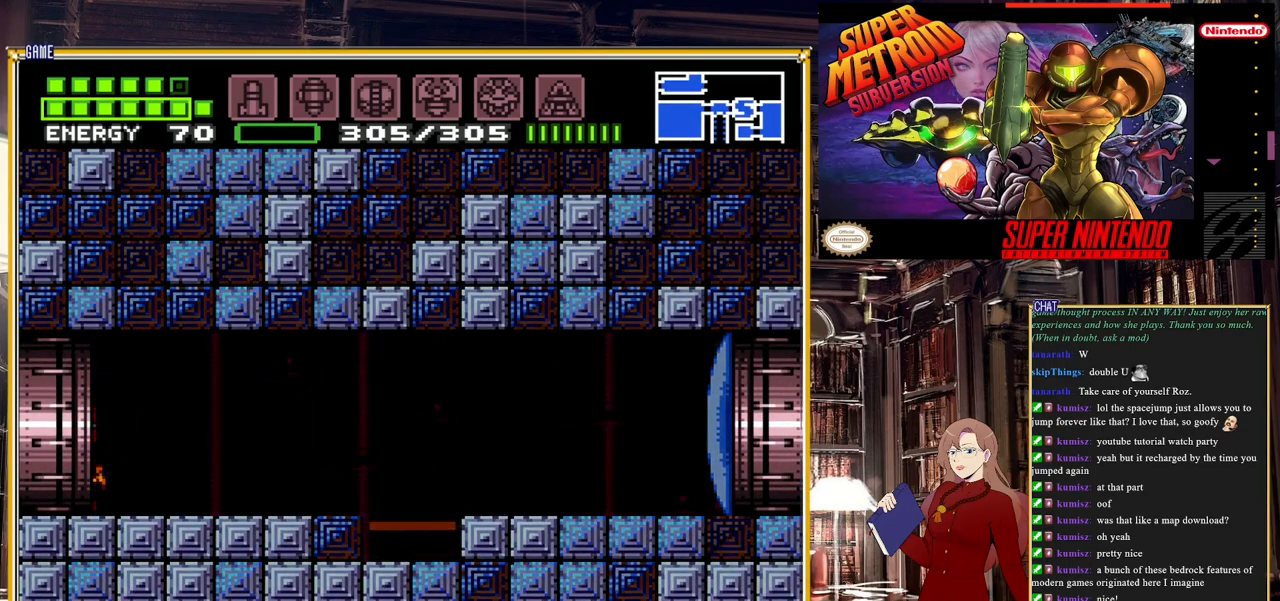
{"buttons": ["B", "DPAD_LEFT"], "events": []}
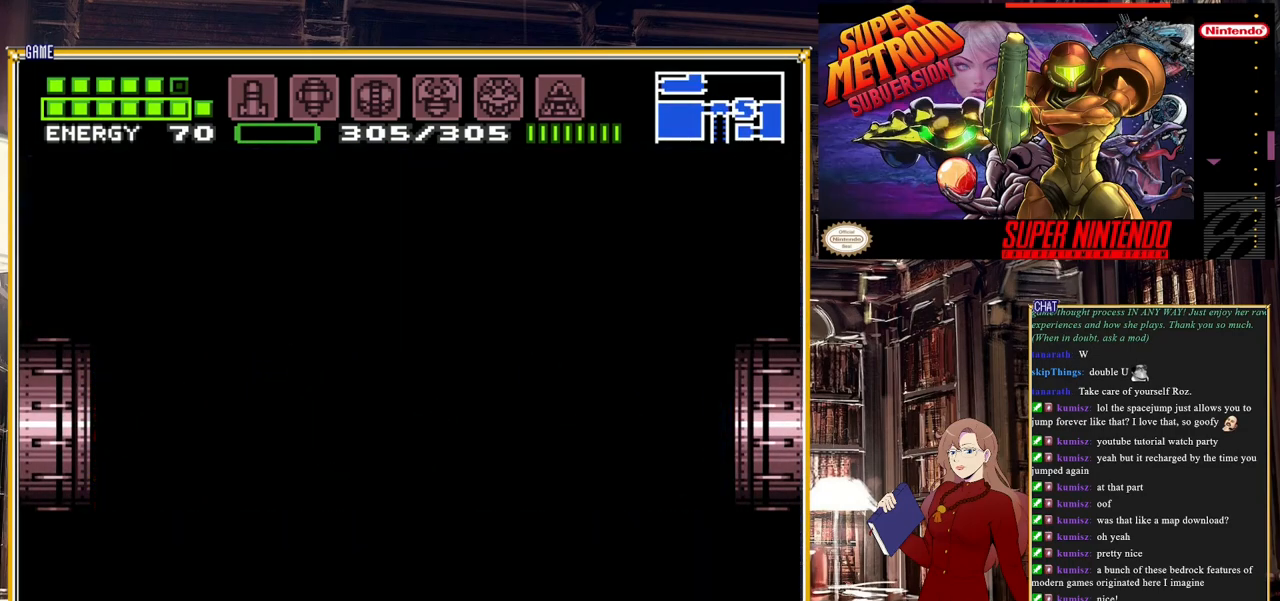
{"buttons": ["B", "DPAD_LEFT"], "events": [[217, "B", "up"], [217, "DPAD_LEFT", "up"], [233, "B", "down"], [233, "DPAD_LEFT", "down"]]}
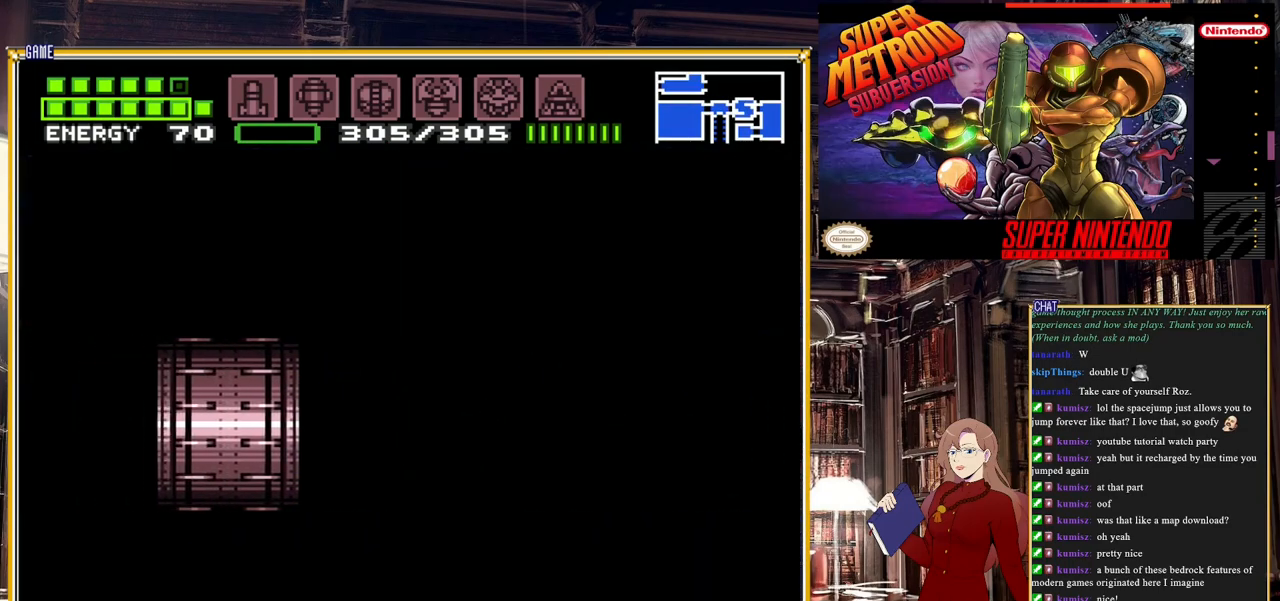
{"buttons": ["B"], "events": [[317, "DPAD_LEFT", "up"]]}
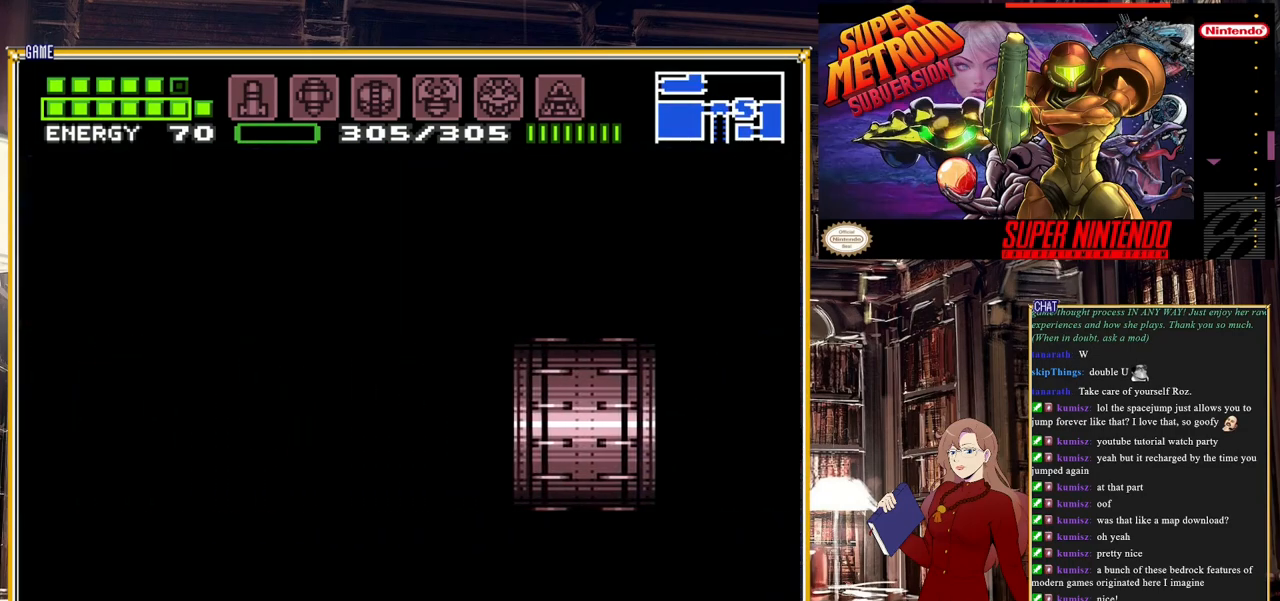
{"buttons": ["B"], "events": []}
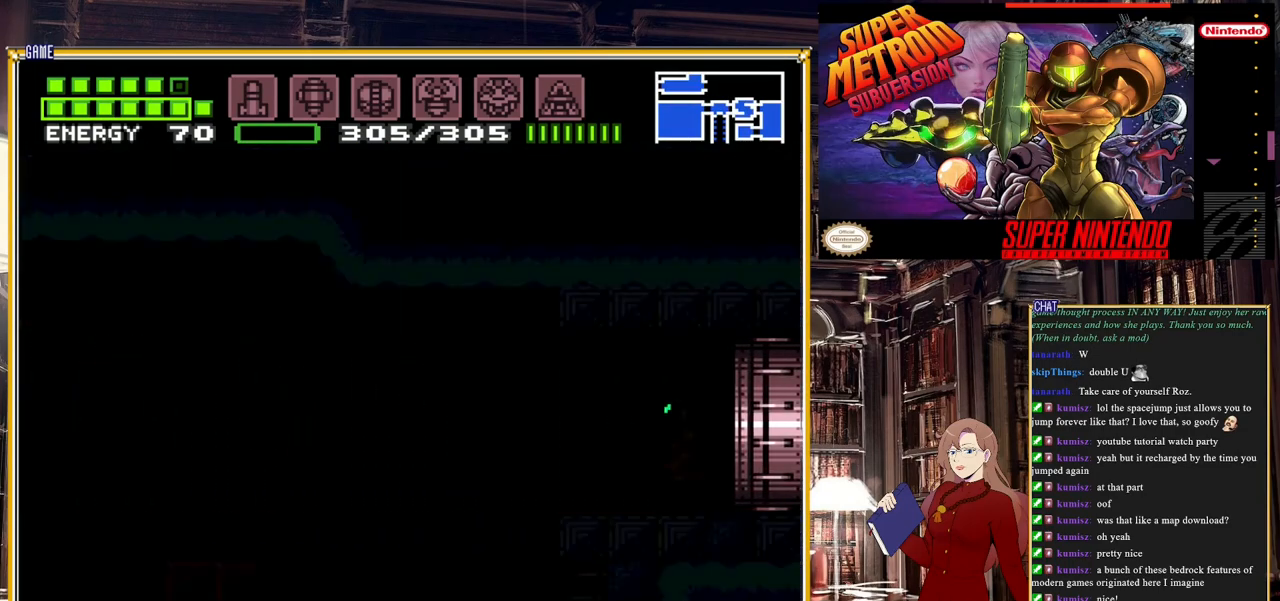
{"buttons": ["B", "DPAD_LEFT"], "events": [[383, "B", "up"], [433, "DPAD_LEFT", "down"], [500, "B", "down"]]}
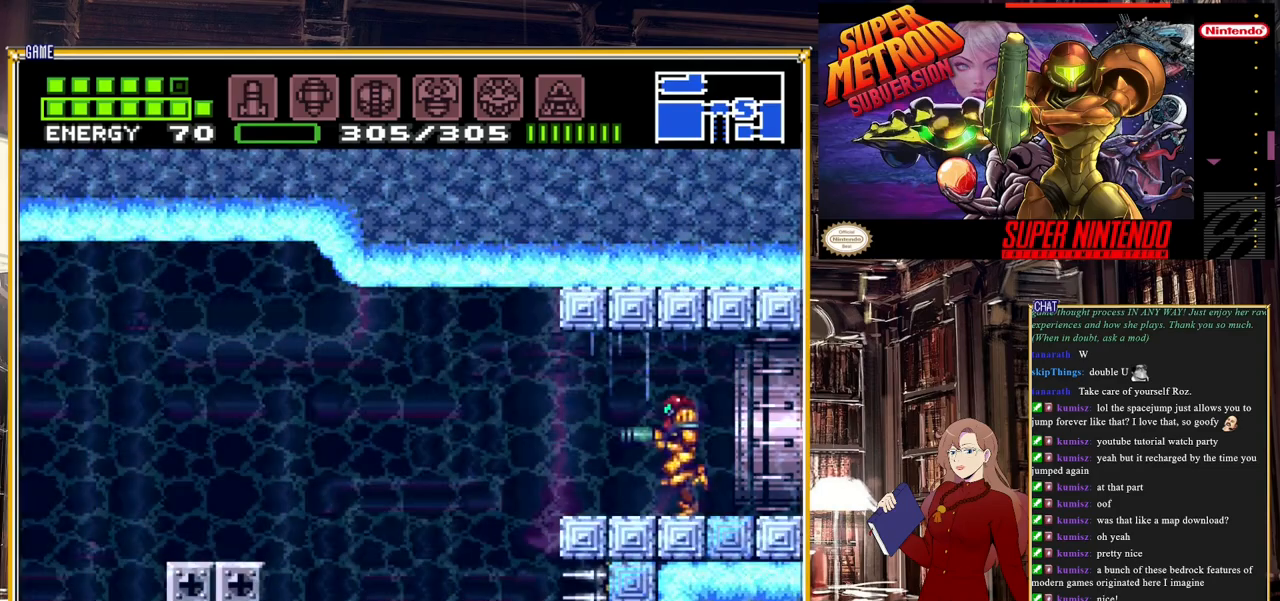
{"buttons": ["DPAD_LEFT"], "events": [[67, "A", "down"], [67, "B", "up"], [283, "A", "up"]]}
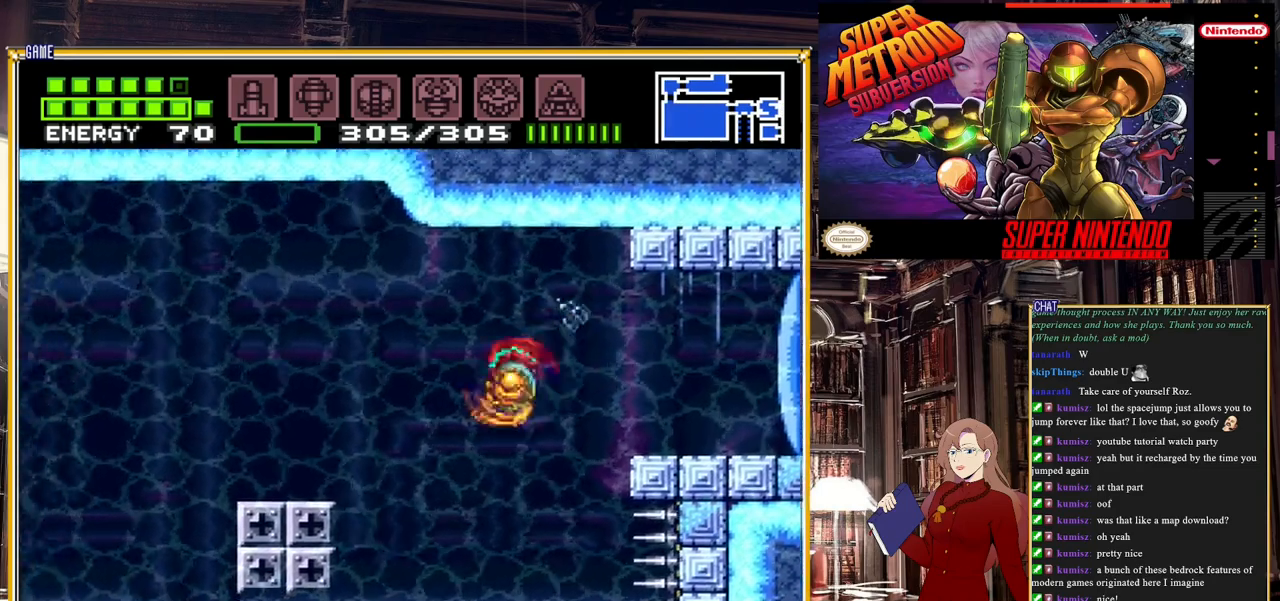
{"buttons": ["DPAD_LEFT"], "events": [[150, "A", "down"], [367, "A", "up"]]}
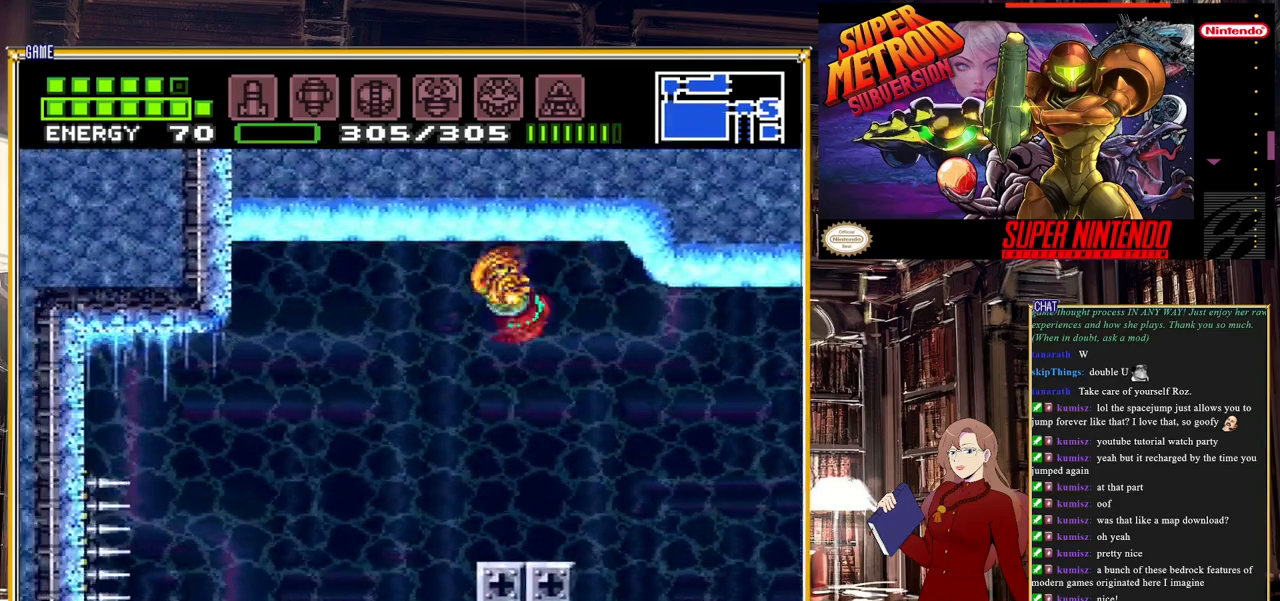
{"buttons": [], "events": [[283, "DPAD_LEFT", "up"]]}
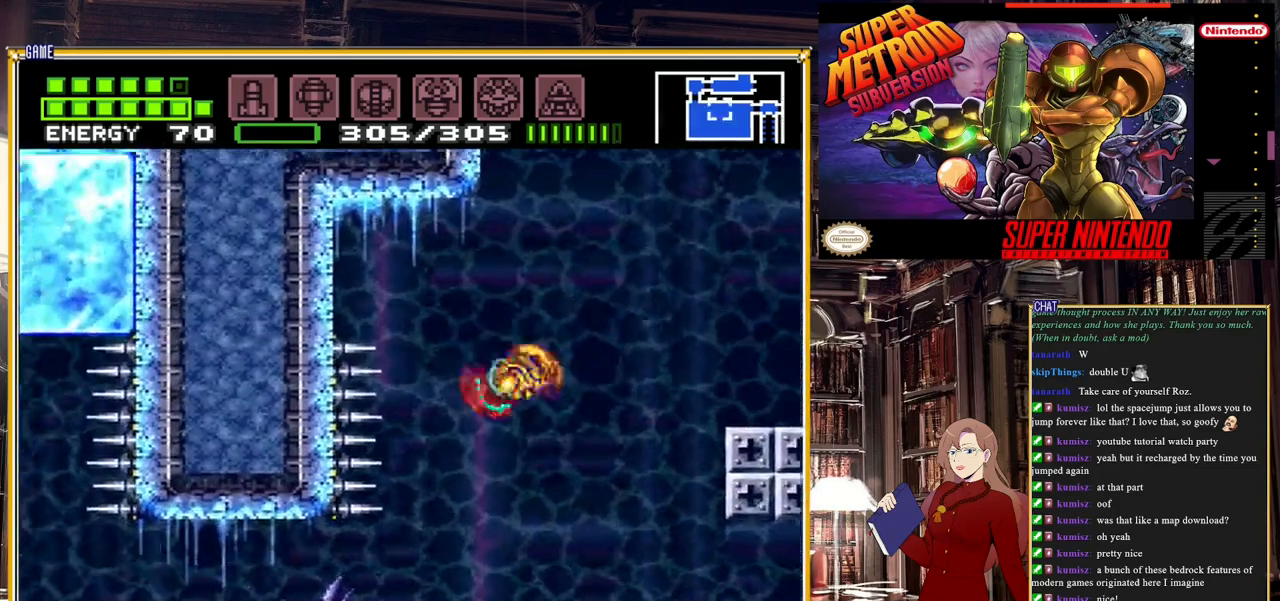
{"buttons": ["Y", "L1"], "events": [[383, "L1", "down"], [467, "Y", "down"]]}
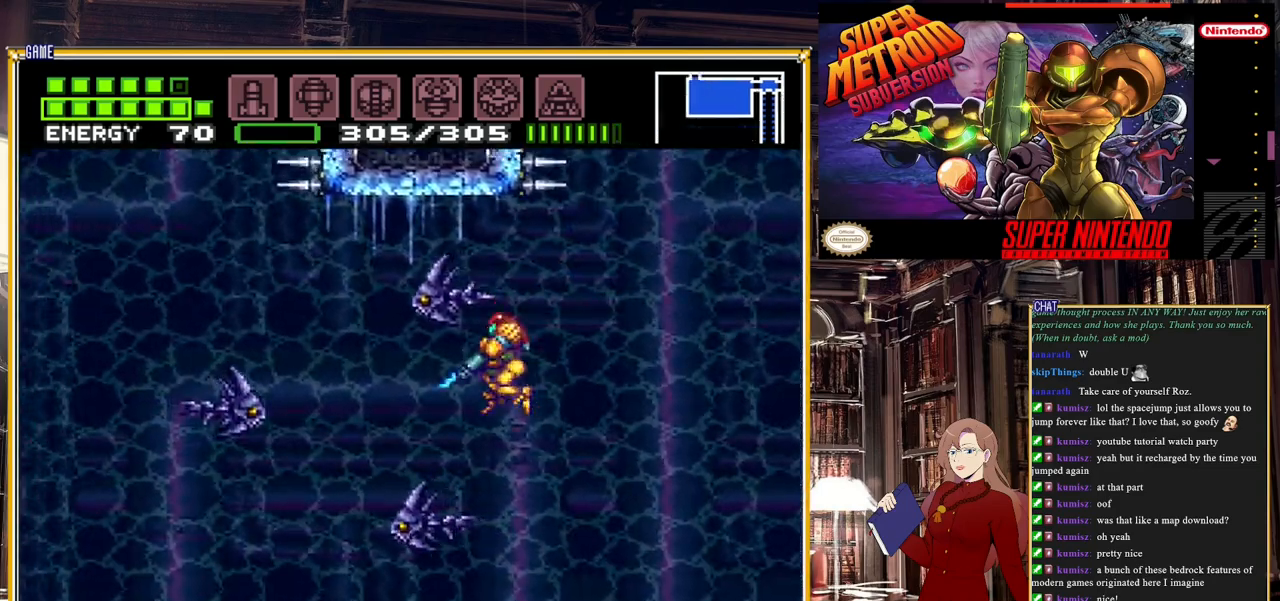
{"buttons": [], "events": [[67, "DPAD_LEFT", "down"], [67, "Y", "up"], [100, "L1", "up"], [217, "DPAD_LEFT", "up"]]}
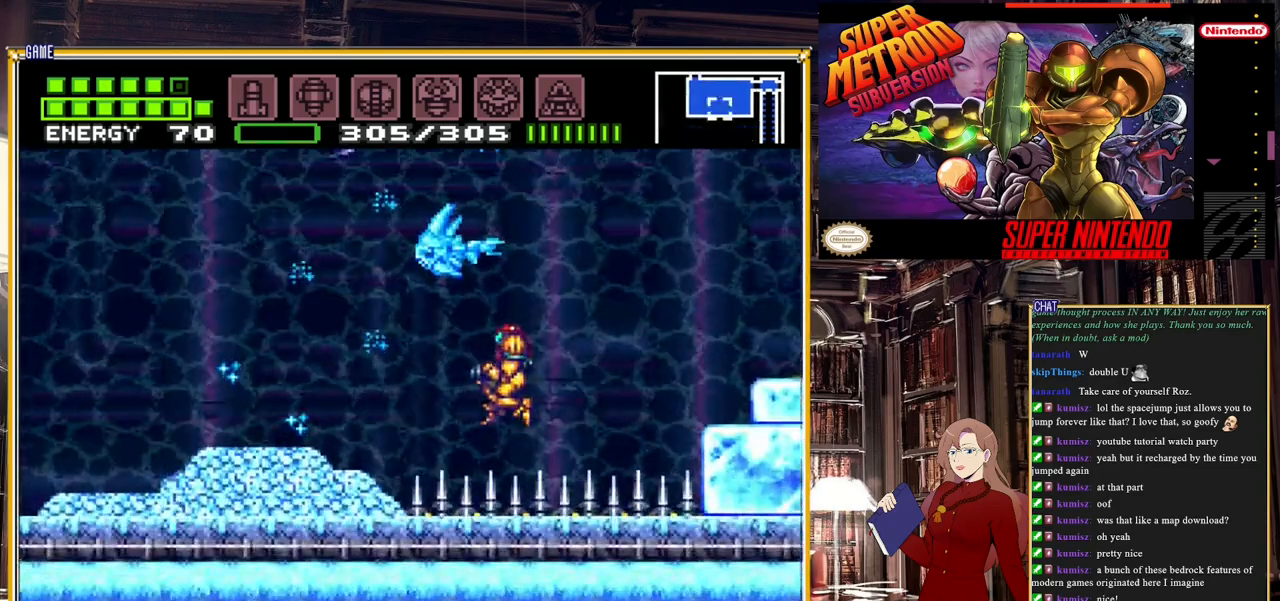
{"buttons": ["DPAD_LEFT"], "events": [[100, "DPAD_LEFT", "down"], [217, "R1", "down"], [217, "Y", "down"], [350, "R1", "up"], [350, "Y", "up"]]}
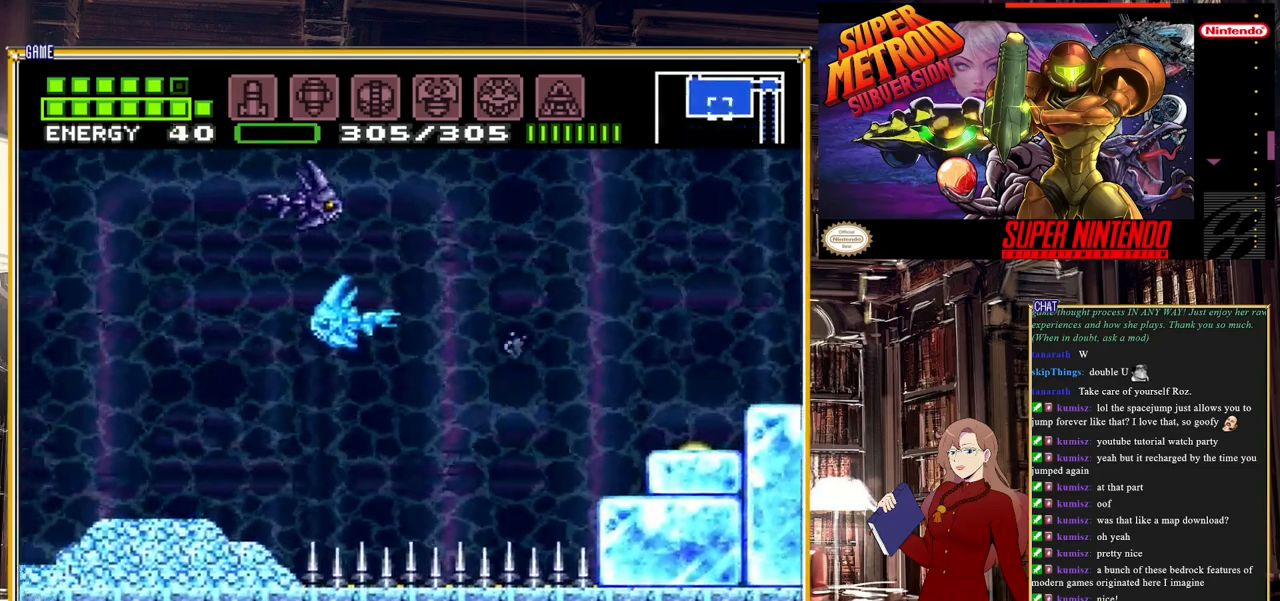
{"buttons": ["Y", "R1", "DPAD_LEFT"], "events": [[17, "R1", "down"], [50, "Y", "down"], [217, "Y", "up"], [417, "Y", "down"]]}
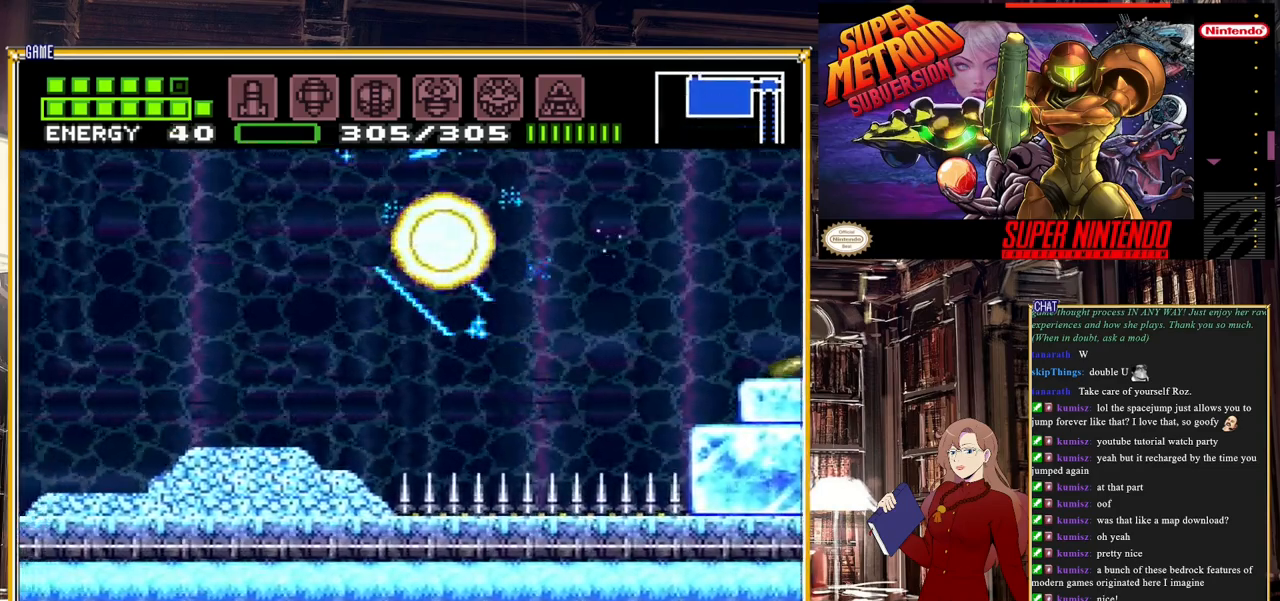
{"buttons": ["DPAD_UP"], "events": [[33, "R1", "up"], [67, "Y", "up"], [183, "A", "down"], [450, "DPAD_UP", "down"], [483, "DPAD_LEFT", "up"], [500, "A", "up"]]}
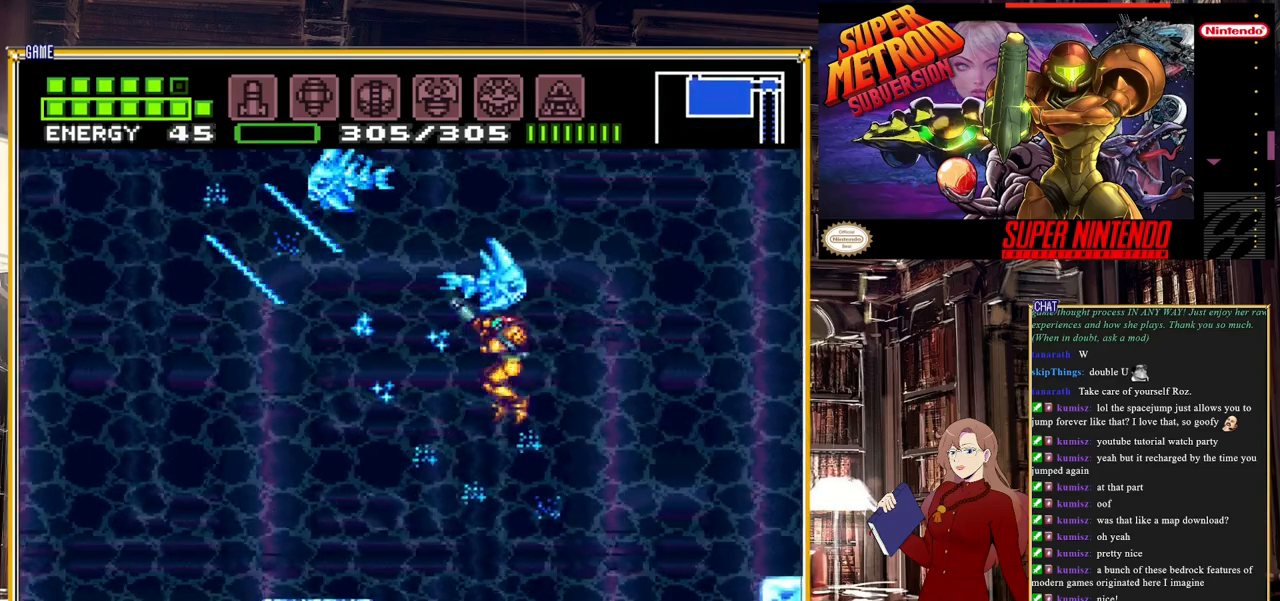
{"buttons": ["Y", "DPAD_UP", "DPAD_LEFT"], "events": [[117, "Y", "down"], [183, "DPAD_LEFT", "down"], [283, "Y", "up"], [383, "Y", "down"]]}
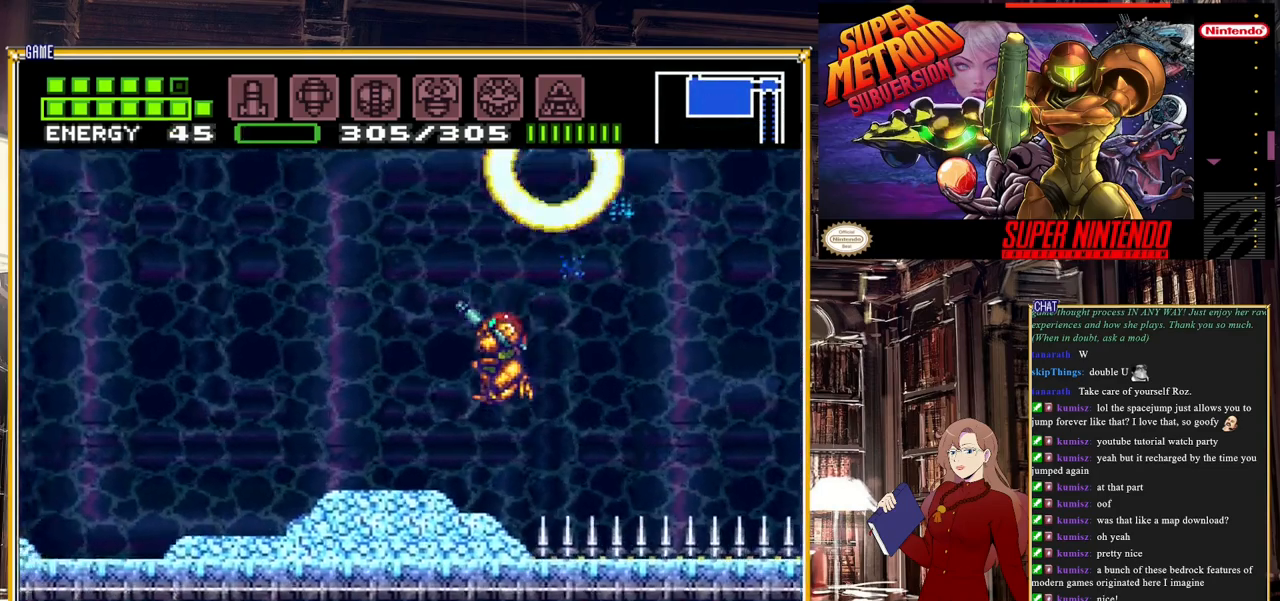
{"buttons": ["A"], "events": [[33, "Y", "up"], [83, "DPAD_LEFT", "up"], [167, "DPAD_UP", "up"], [350, "A", "down"]]}
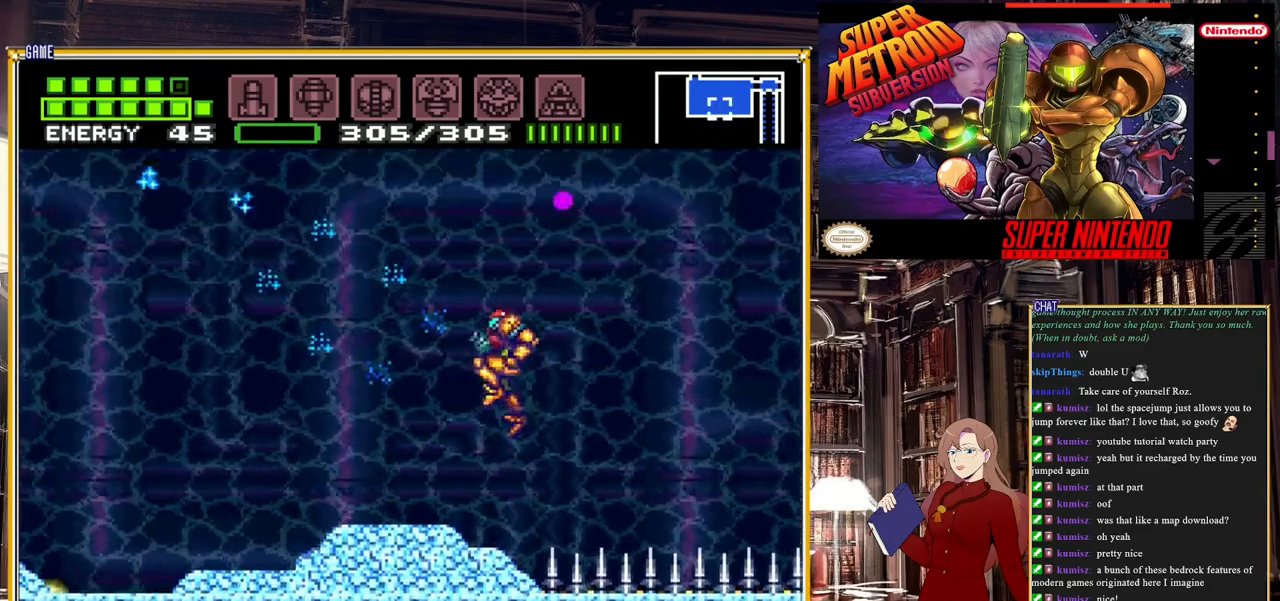
{"buttons": ["B", "Y", "DPAD_LEFT"], "events": [[367, "B", "down"], [417, "A", "up"], [417, "Y", "down"], [450, "DPAD_LEFT", "down"]]}